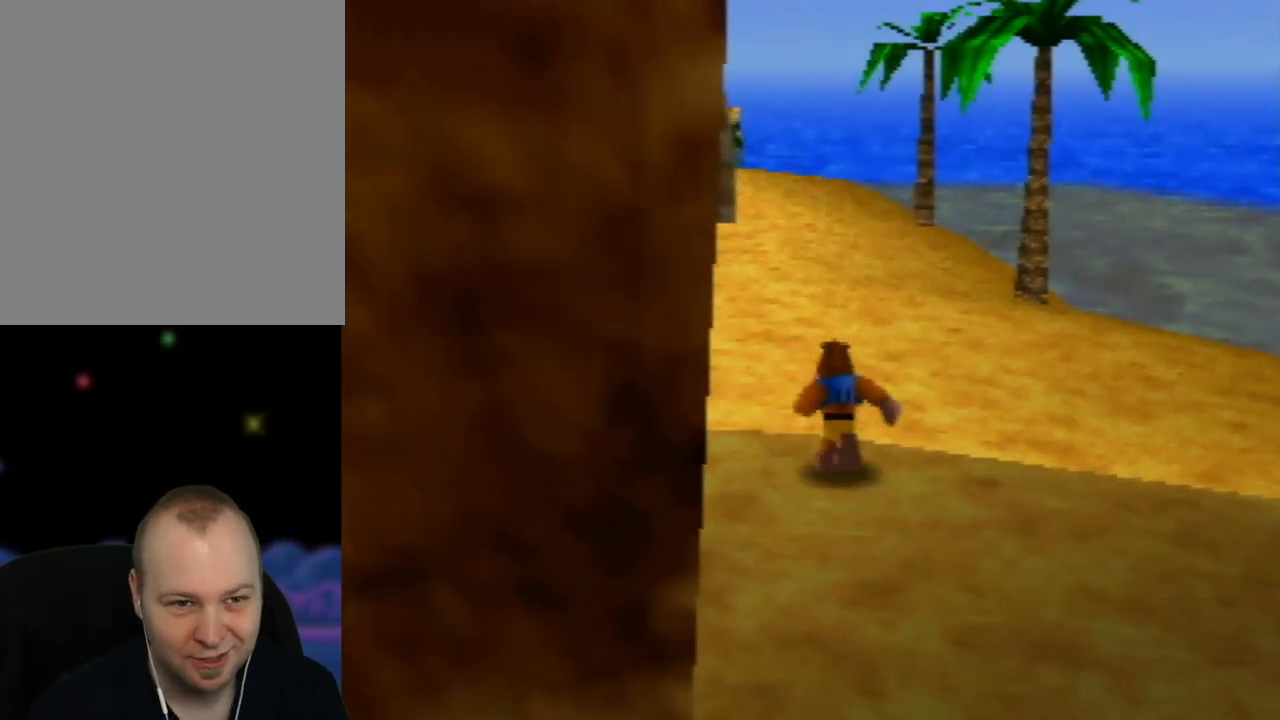
Gameplay with a controller (Nintendo layout); each line is a JSON object with the inputs held at the frame after it. "events" lists button and stick changes between this image and that frame as [ms after this image, input, new state], when the widget could be followed in between. Not read: L1 L3 R1 R3.
{"buttons": [], "left_stick": "up", "events": []}
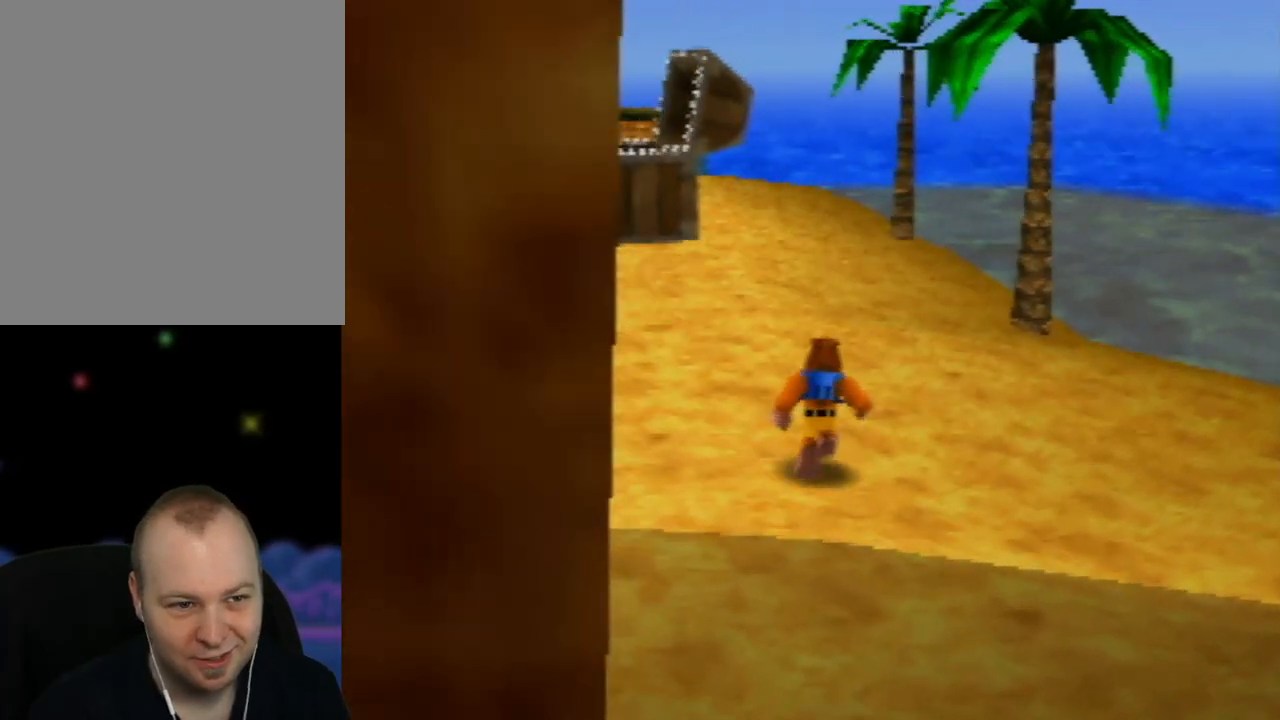
{"buttons": [], "left_stick": "up-left", "events": [[150, "left_stick", "up-left"]]}
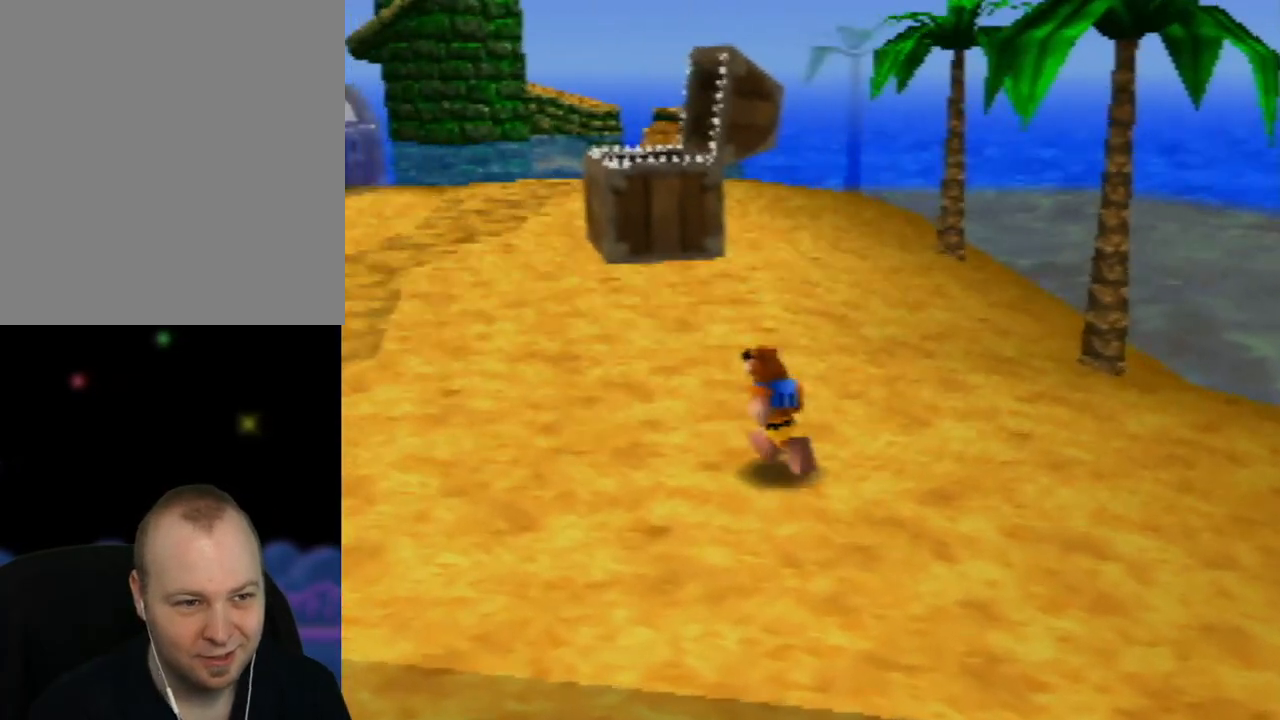
{"buttons": [], "left_stick": "up", "events": [[17, "C_RIGHT", "down"], [183, "C_RIGHT", "up"], [250, "left_stick", "up"]]}
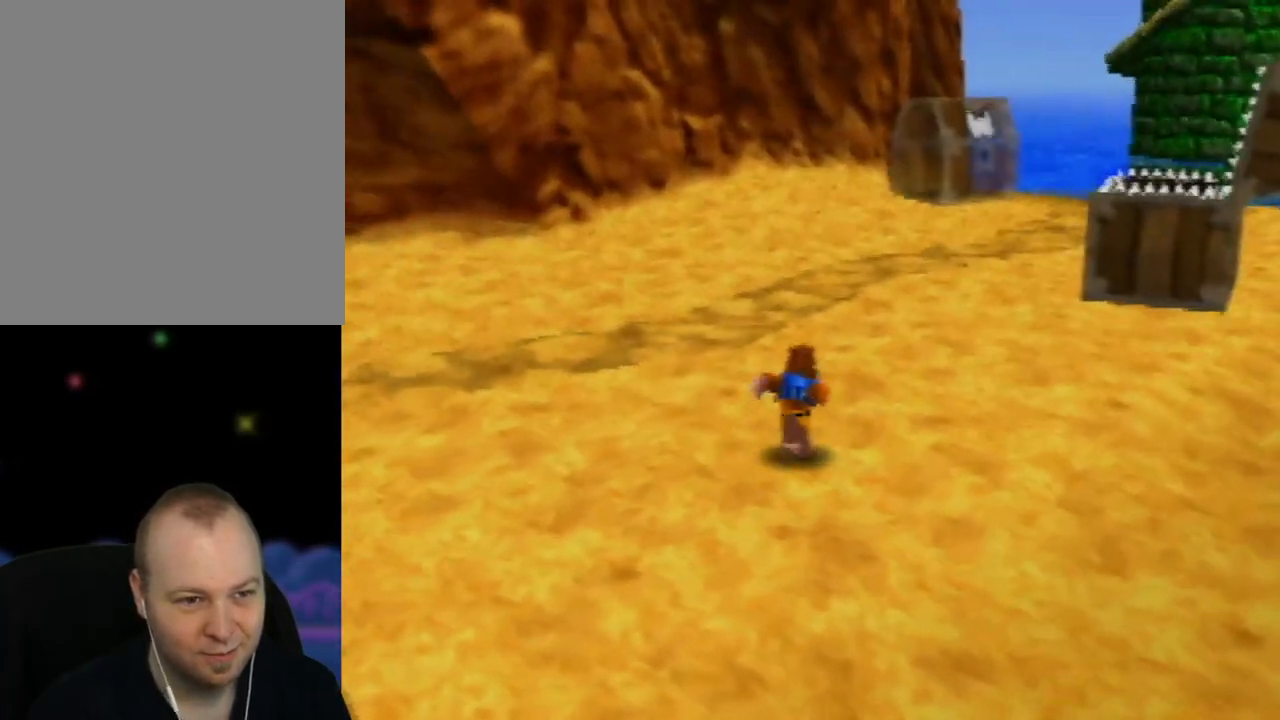
{"buttons": [], "left_stick": "up", "events": [[100, "left_stick", "up-right"], [333, "left_stick", "up"]]}
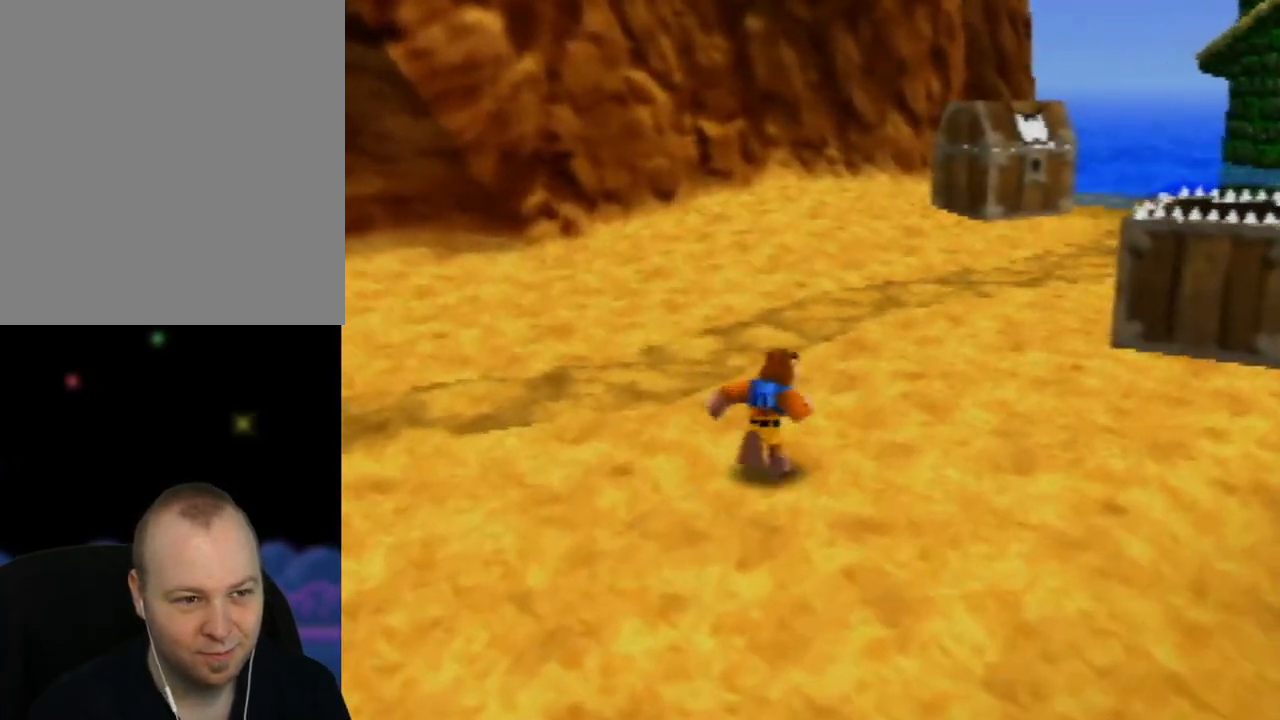
{"buttons": [], "left_stick": "up-right", "events": [[300, "left_stick", "up-right"]]}
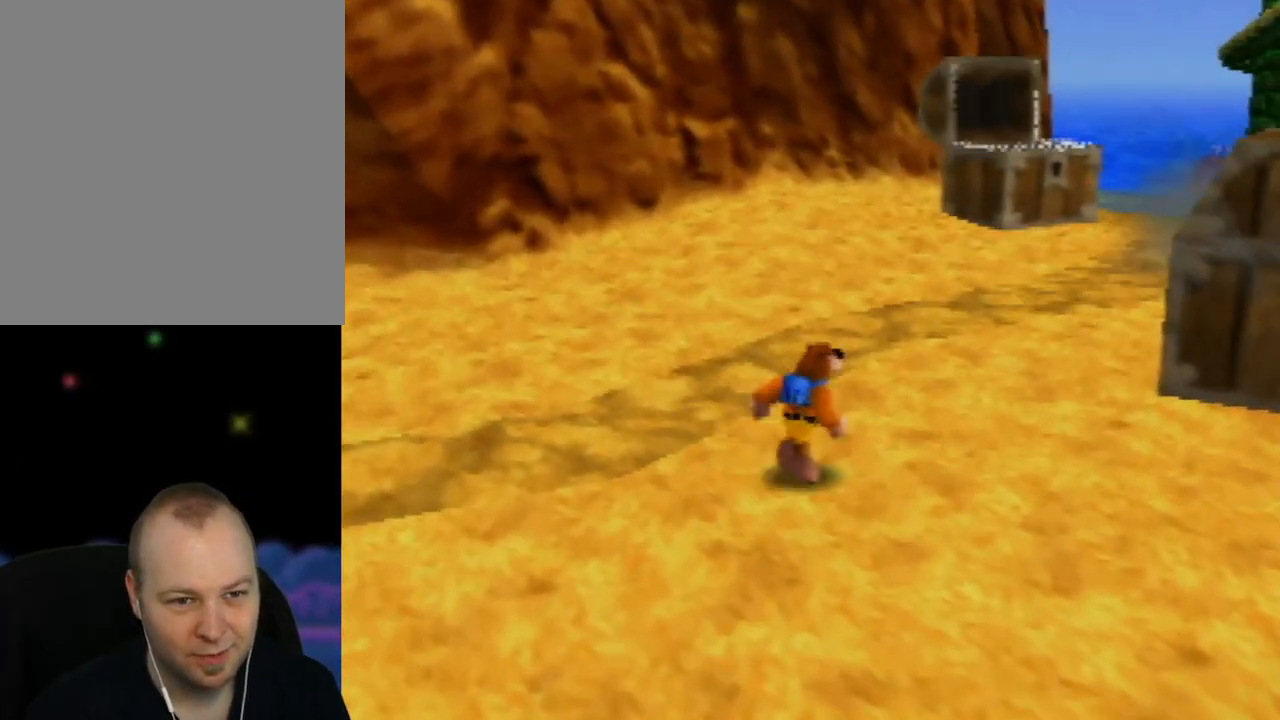
{"buttons": [], "left_stick": "up", "events": [[133, "left_stick", "up"]]}
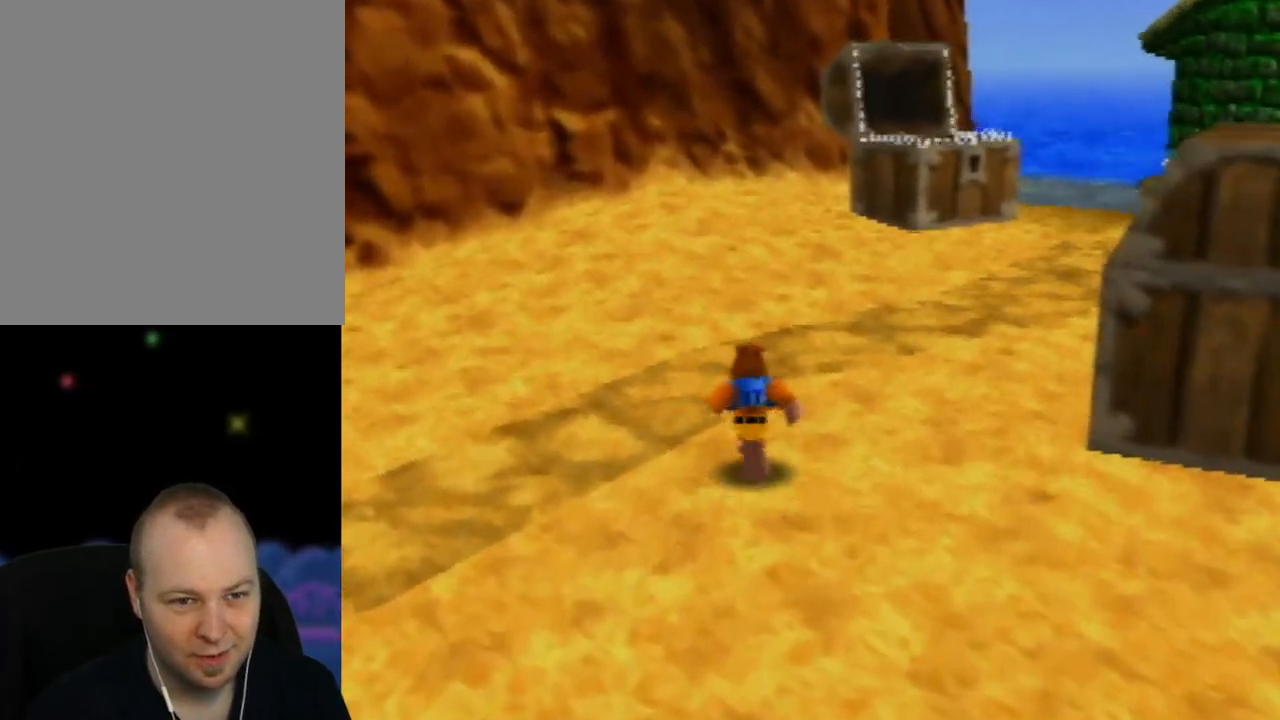
{"buttons": [], "left_stick": "up", "events": [[233, "C_LEFT", "down"], [367, "C_LEFT", "up"]]}
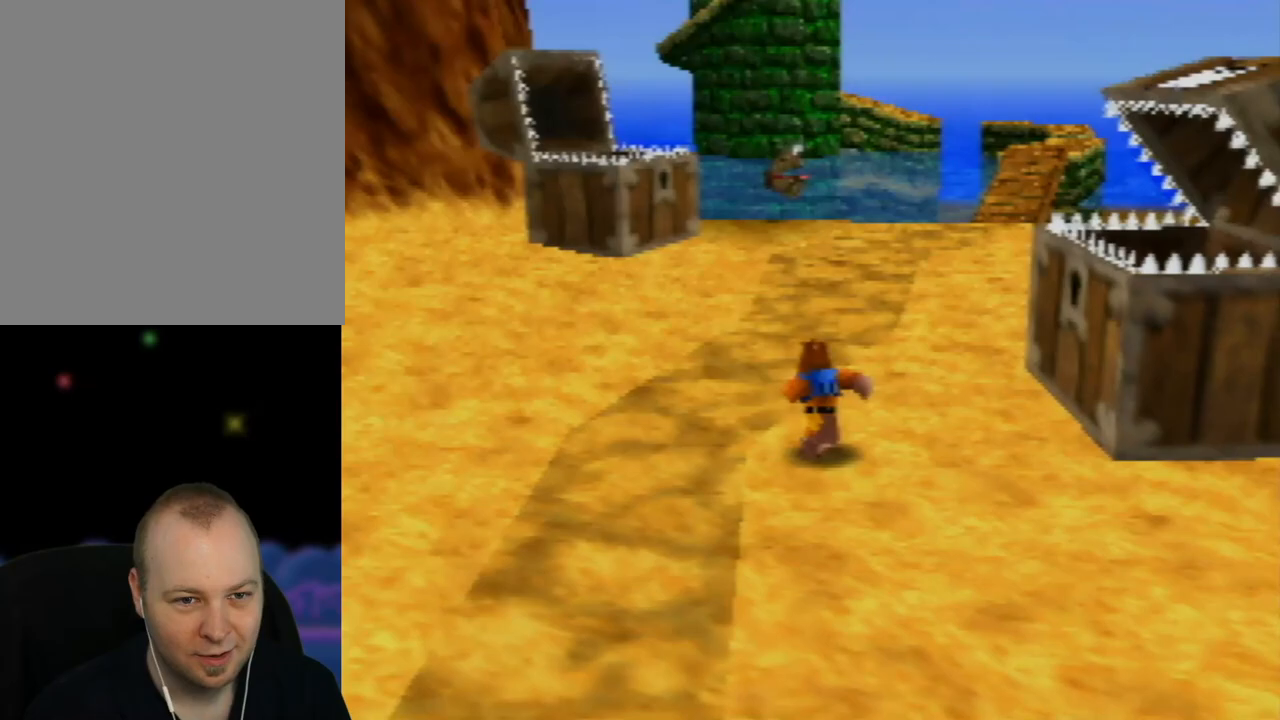
{"buttons": [], "left_stick": "up", "events": []}
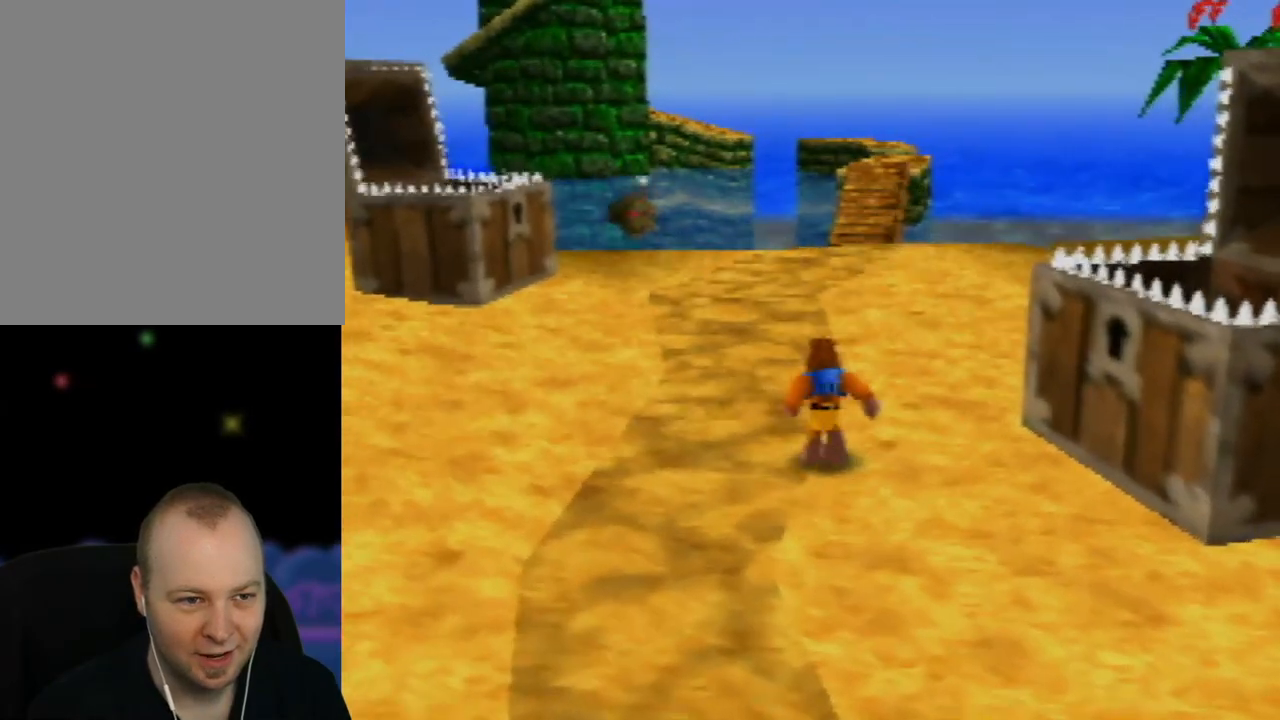
{"buttons": [], "left_stick": "up", "events": [[50, "C_RIGHT", "down"], [233, "C_RIGHT", "up"]]}
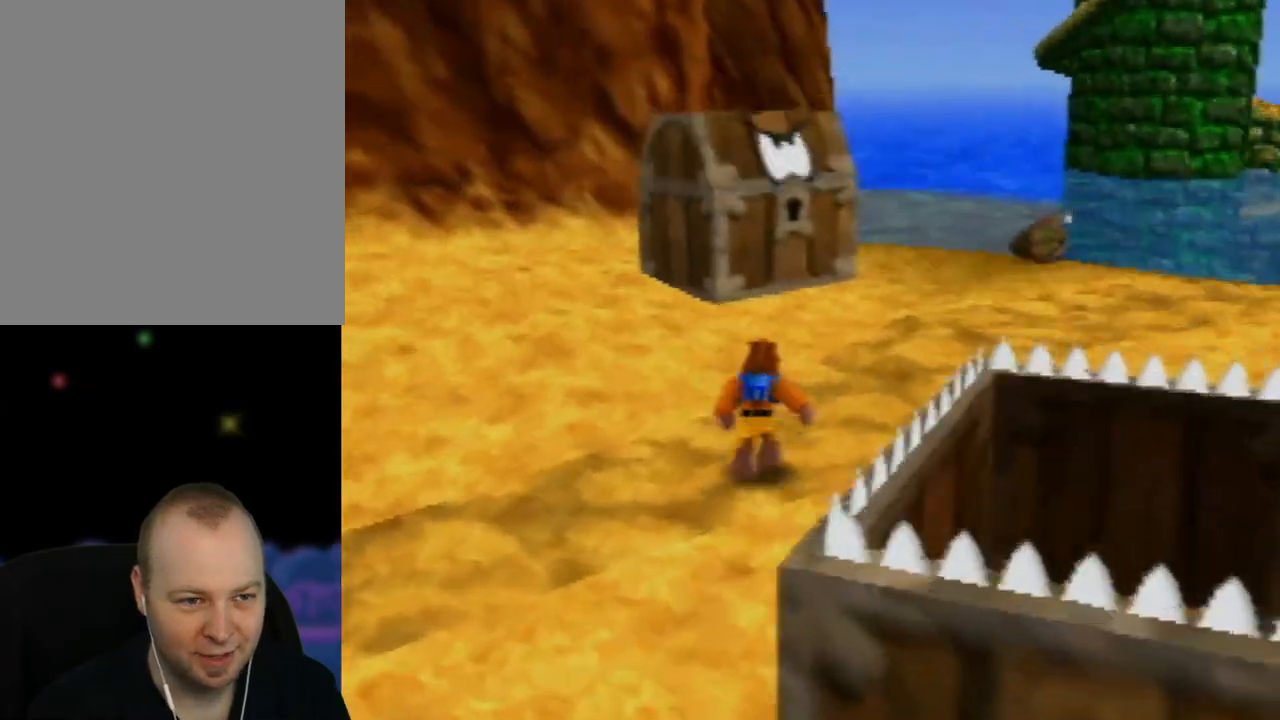
{"buttons": [], "left_stick": "up", "events": [[100, "left_stick", "up-right"], [333, "left_stick", "up"]]}
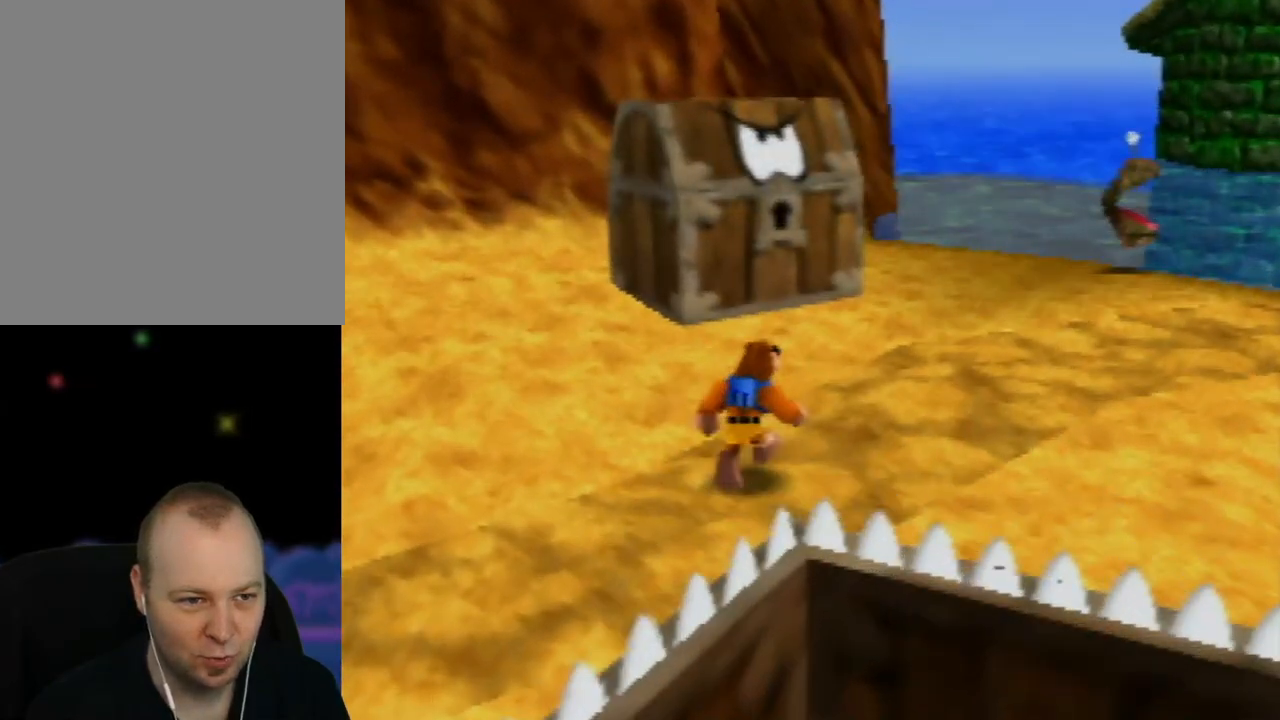
{"buttons": [], "left_stick": "up", "events": []}
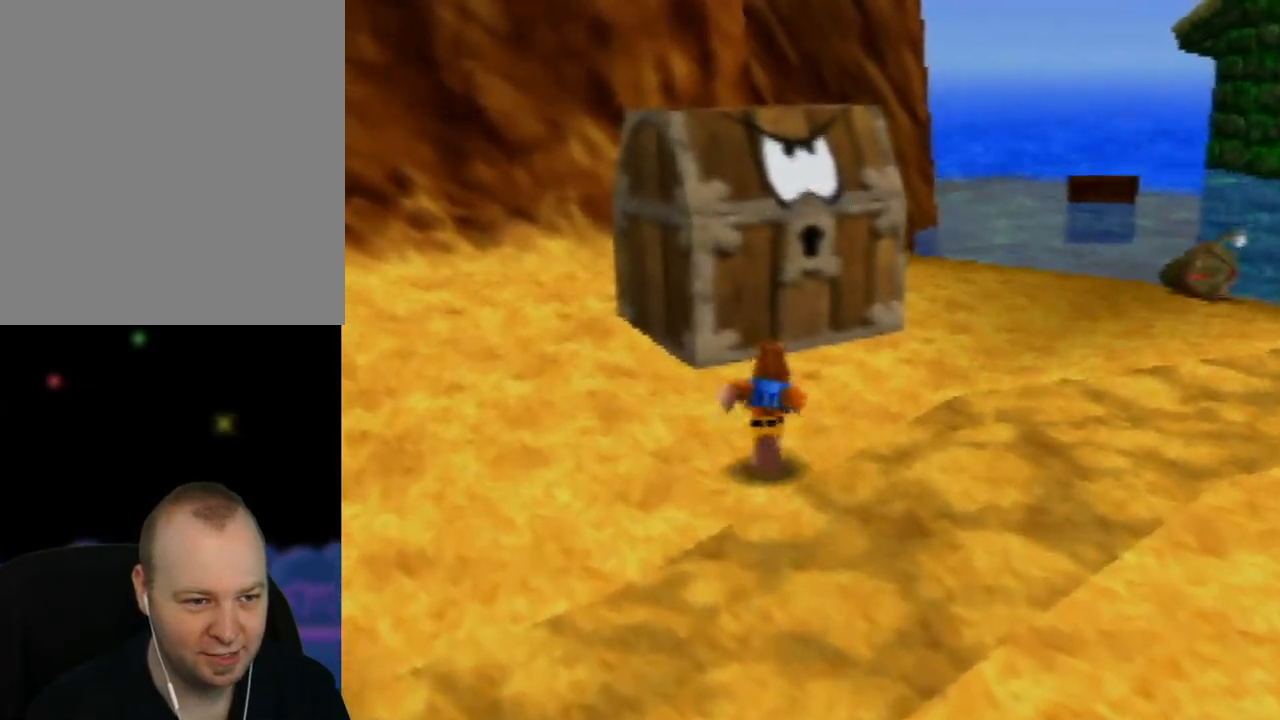
{"buttons": ["A", "Z"], "left_stick": "up-left", "events": [[50, "Z", "down"], [183, "A", "down"], [433, "left_stick", "up-left"]]}
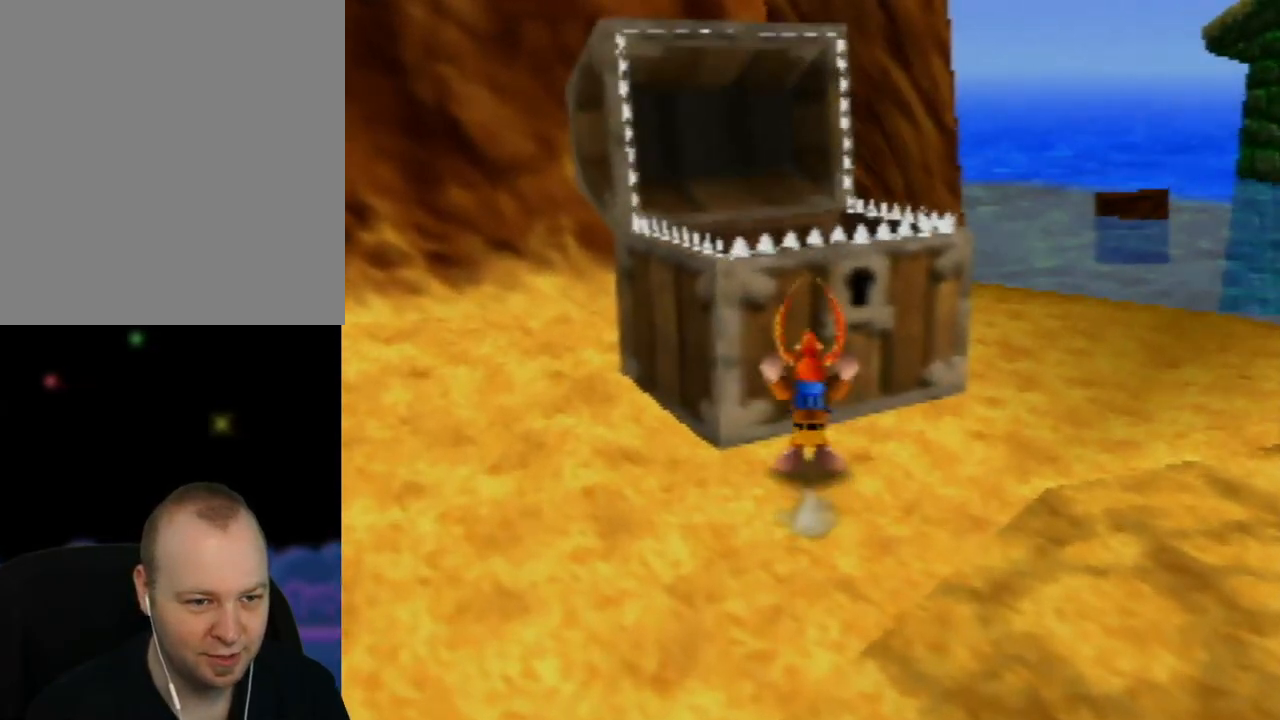
{"buttons": ["A", "Z"], "left_stick": "up-left", "events": []}
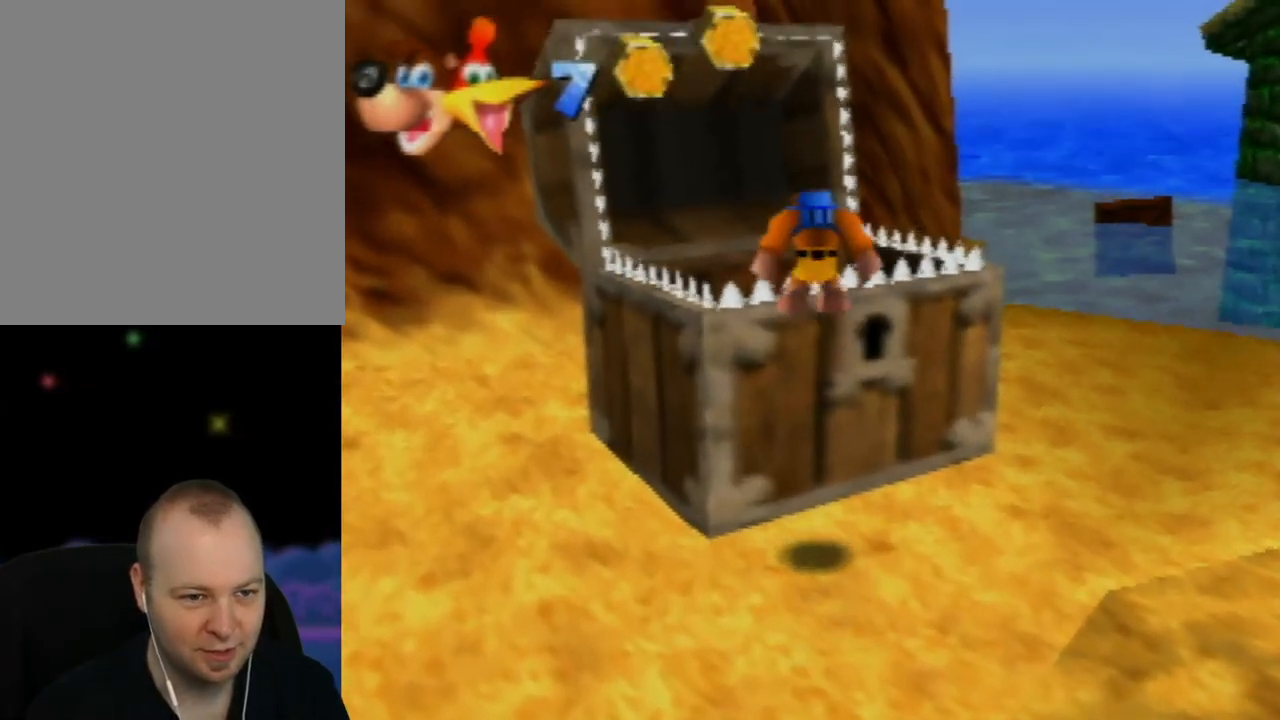
{"buttons": [], "left_stick": "center", "events": [[33, "A", "up"], [383, "Z", "up"], [450, "left_stick", "center"]]}
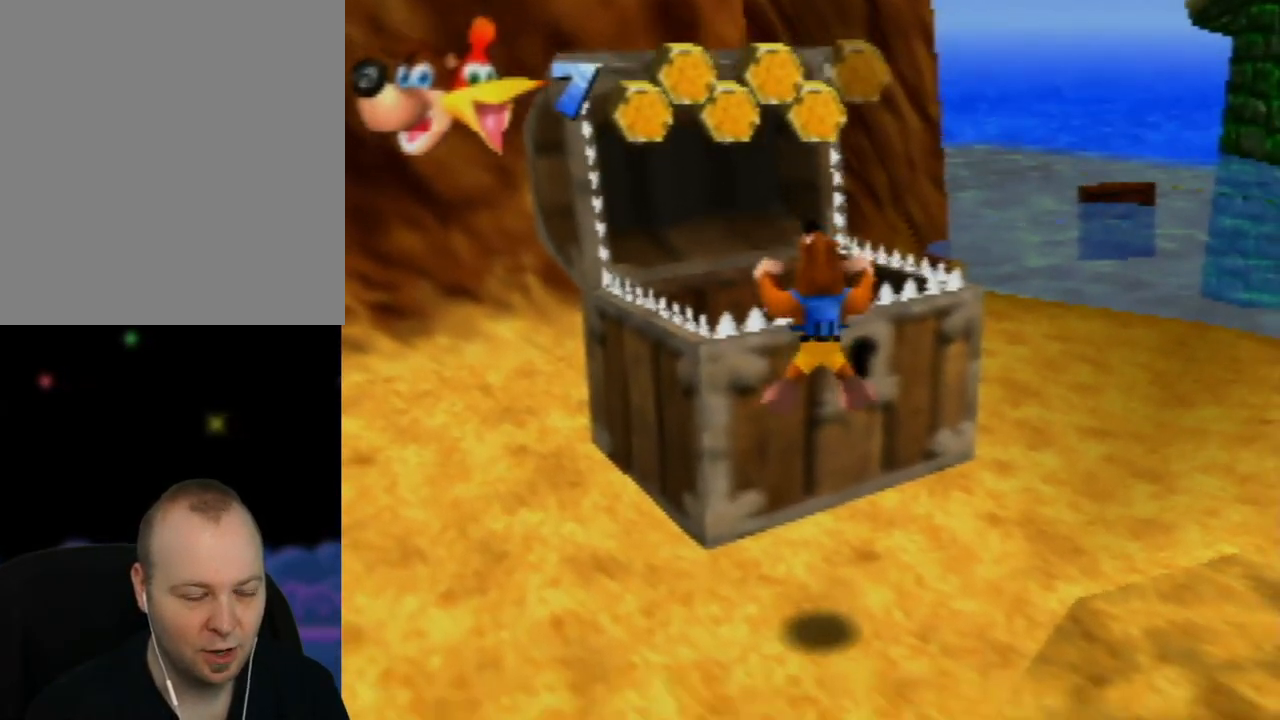
{"buttons": [], "left_stick": "center", "events": [[217, "left_stick", "up"], [433, "left_stick", "center"]]}
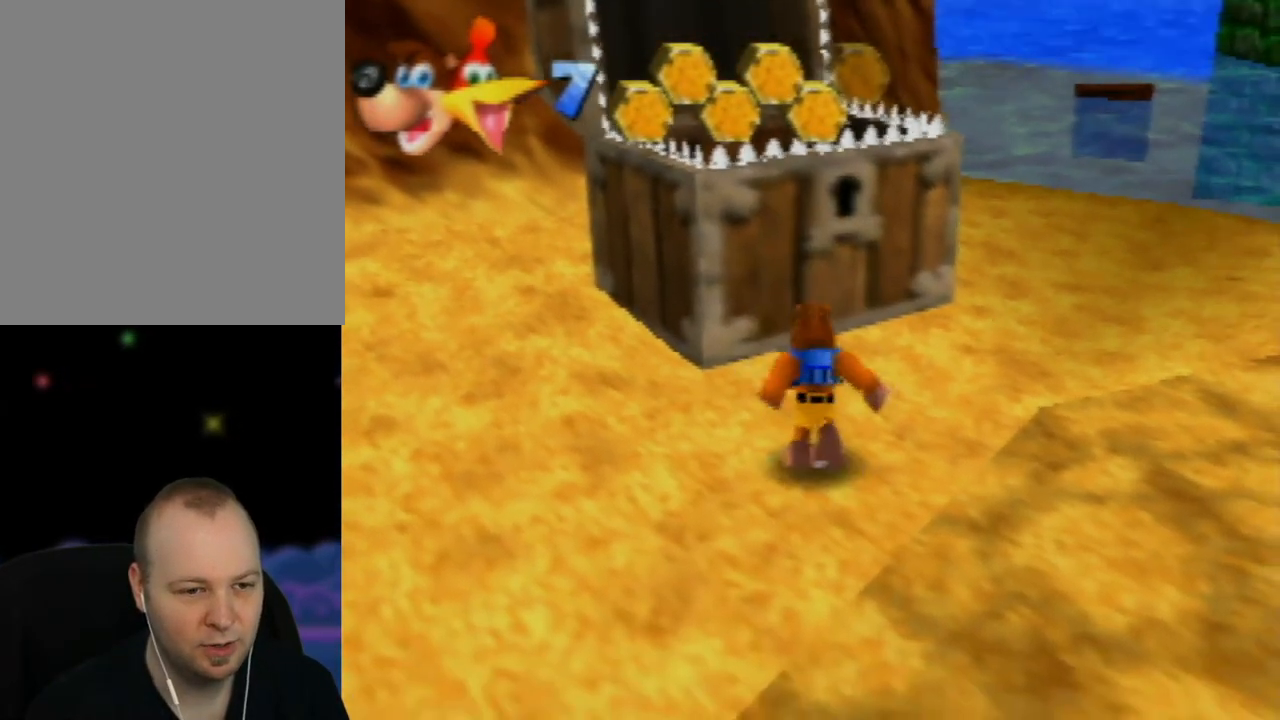
{"buttons": [], "left_stick": "up", "events": [[100, "left_stick", "up"], [283, "left_stick", "center"], [467, "left_stick", "up"]]}
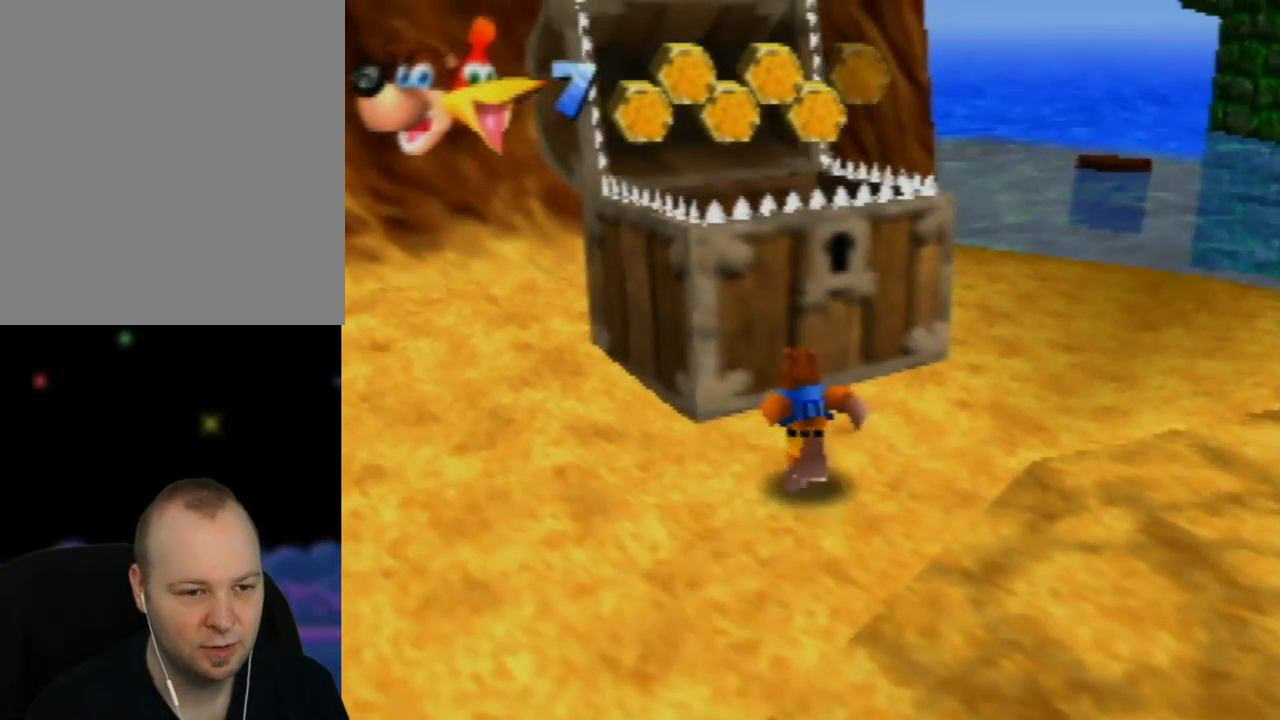
{"buttons": ["Z"], "left_stick": "center", "events": [[100, "left_stick", "center"], [283, "Z", "down"]]}
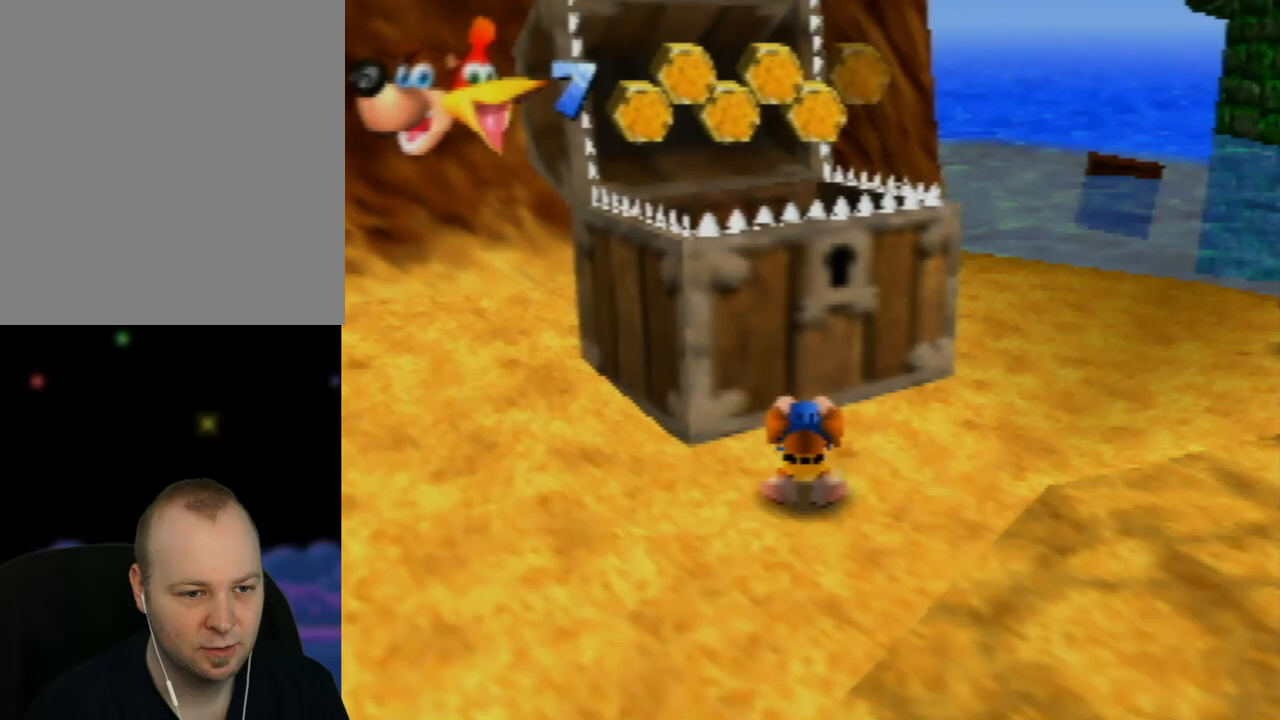
{"buttons": ["Z"], "left_stick": "center", "events": []}
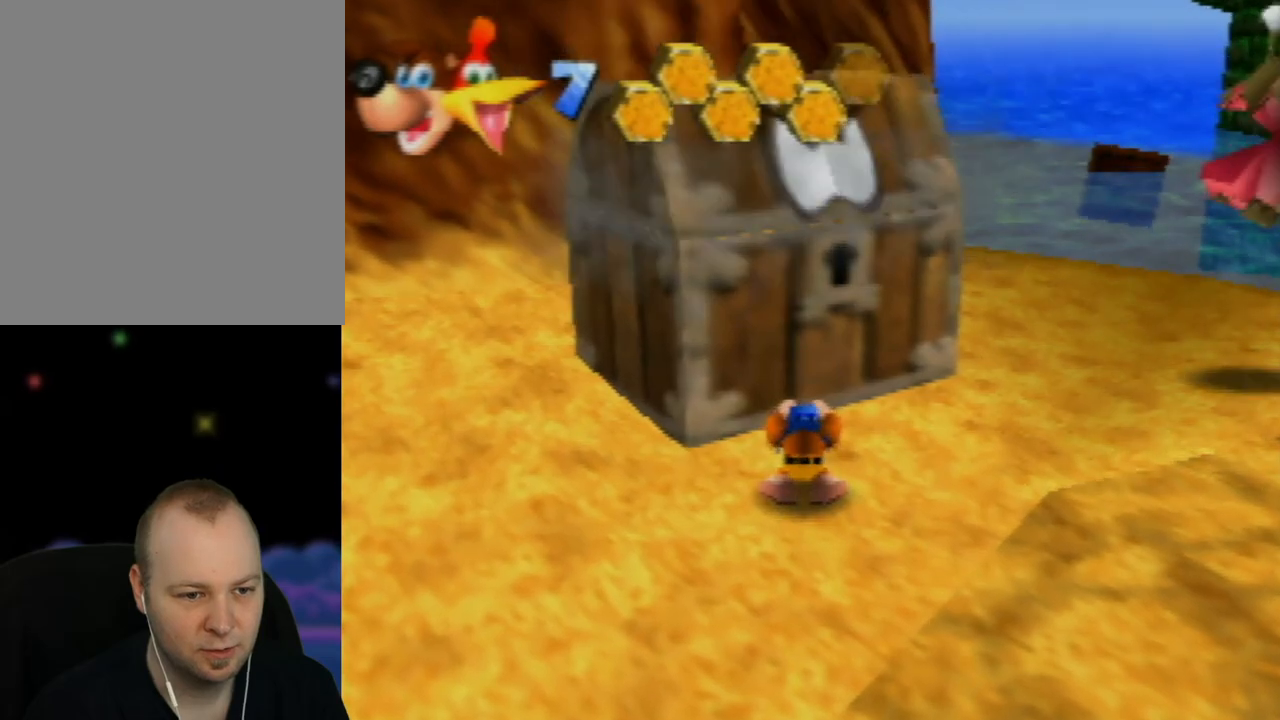
{"buttons": ["A", "Z"], "left_stick": "center", "events": [[400, "A", "down"]]}
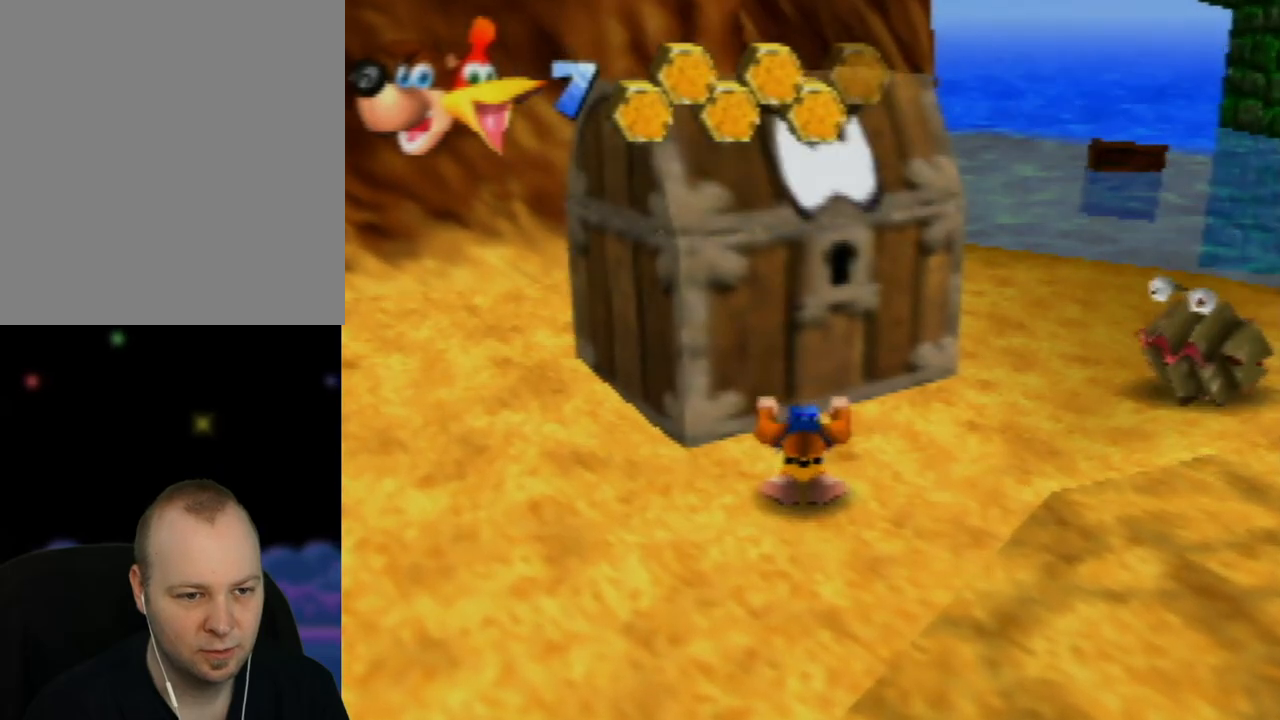
{"buttons": ["A", "Z"], "left_stick": "up", "events": [[50, "left_stick", "up"]]}
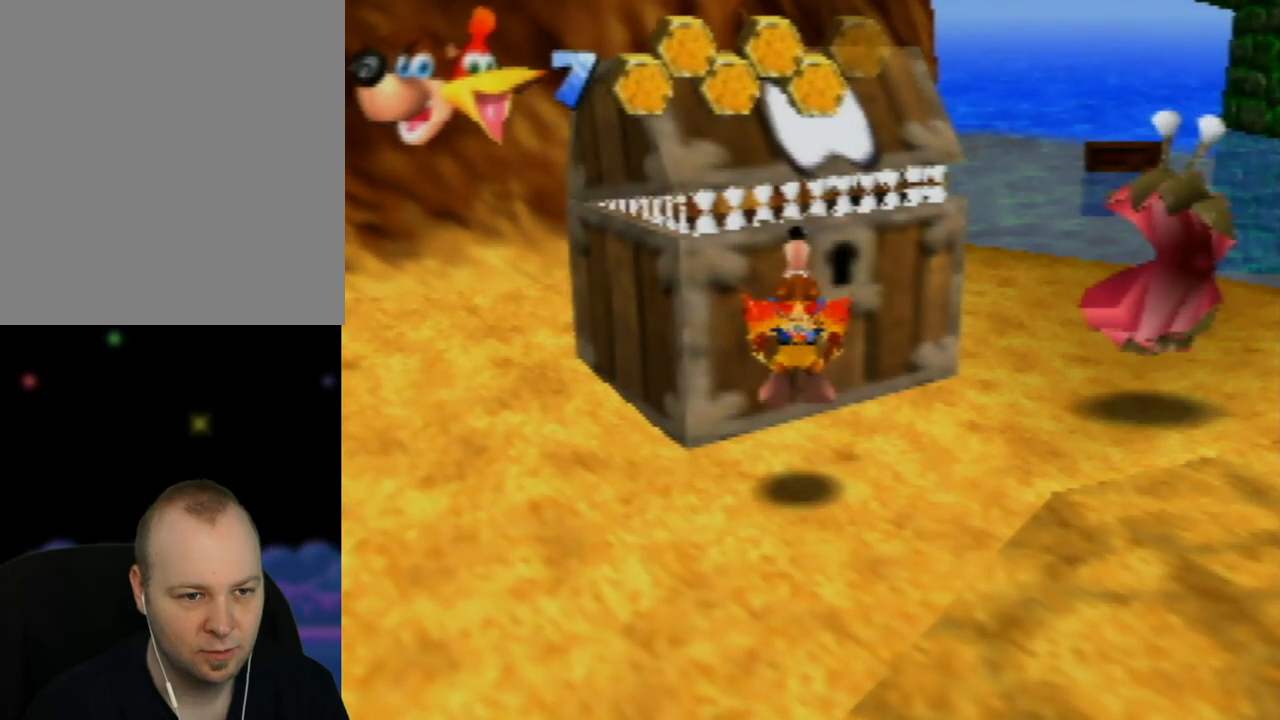
{"buttons": ["A", "Z"], "left_stick": "up", "events": []}
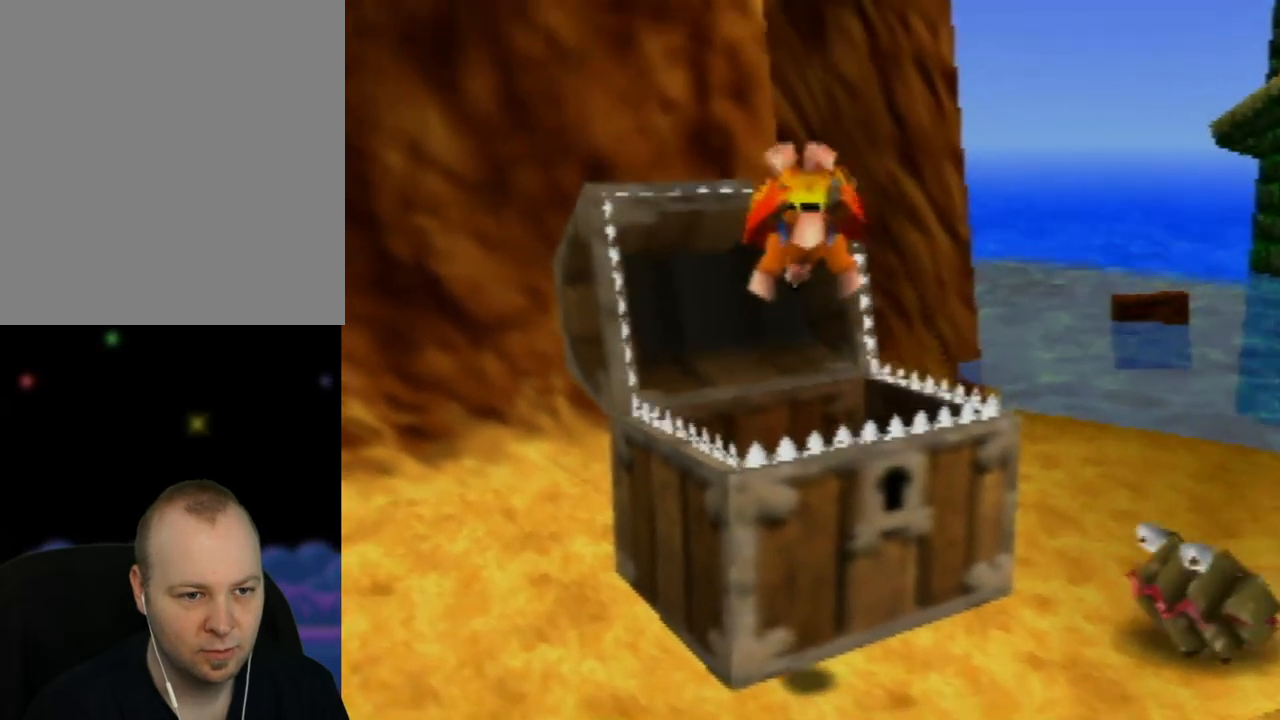
{"buttons": ["A", "Z"], "left_stick": "up", "events": []}
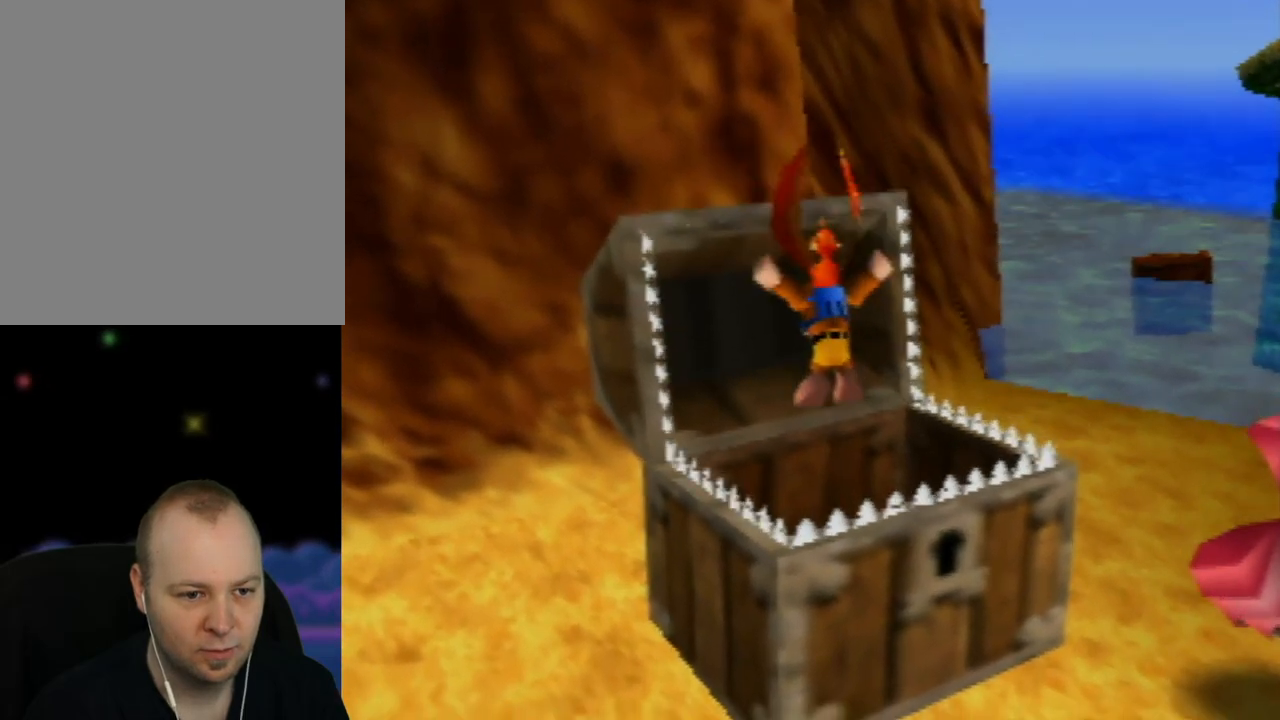
{"buttons": [], "left_stick": "up-left", "events": [[217, "A", "up"], [283, "Z", "up"], [417, "left_stick", "up-left"]]}
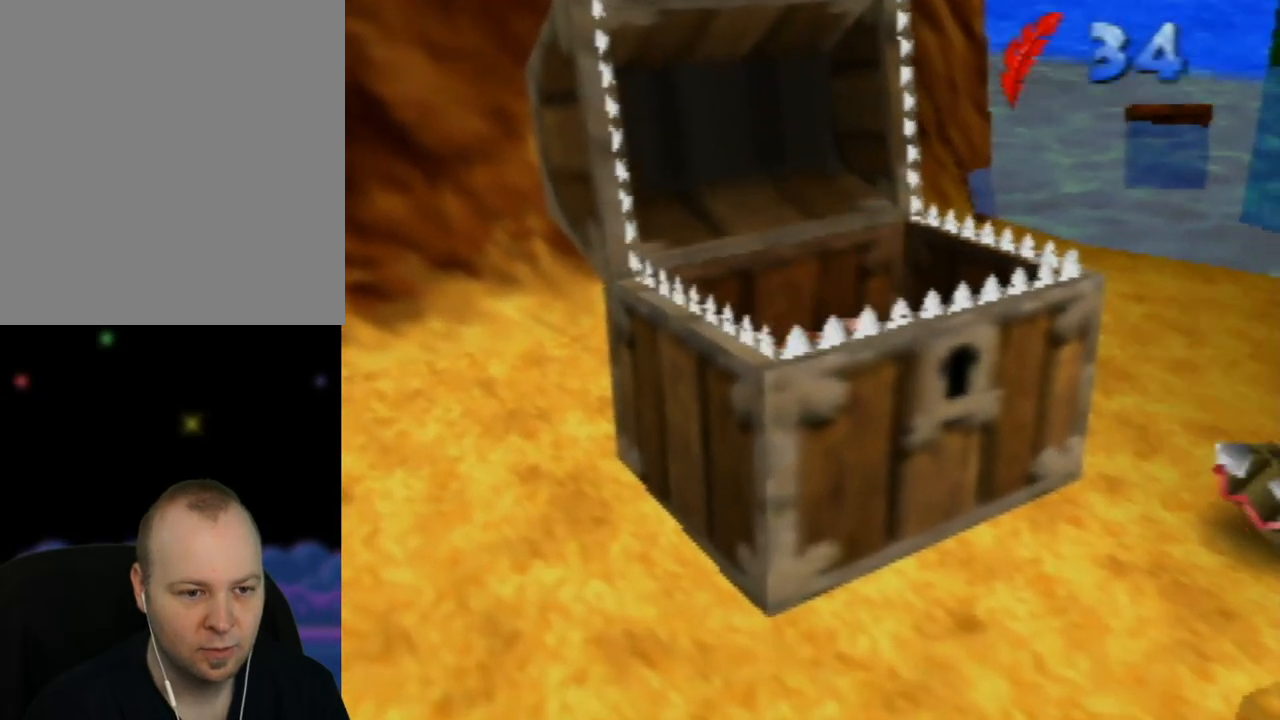
{"buttons": [], "left_stick": "up-right", "events": [[167, "left_stick", "up-right"]]}
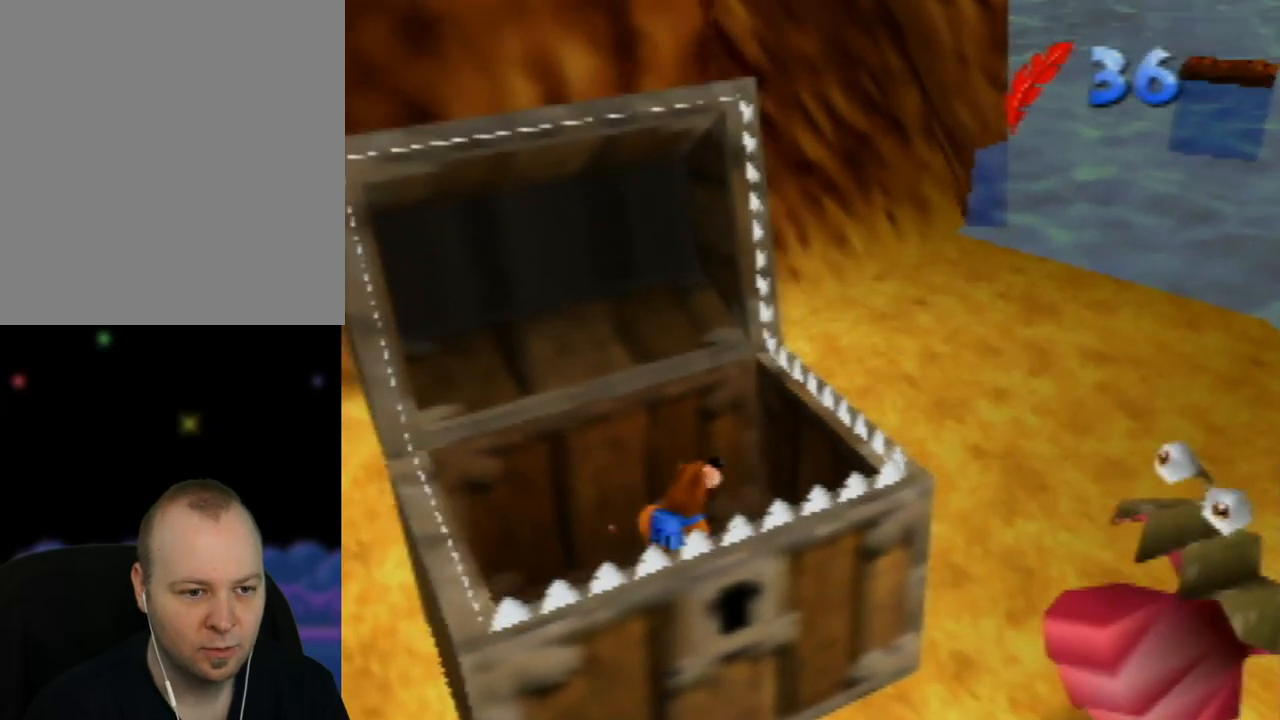
{"buttons": [], "left_stick": "down-left", "events": [[17, "left_stick", "right"], [117, "left_stick", "down-right"], [267, "left_stick", "down"], [417, "left_stick", "down-left"]]}
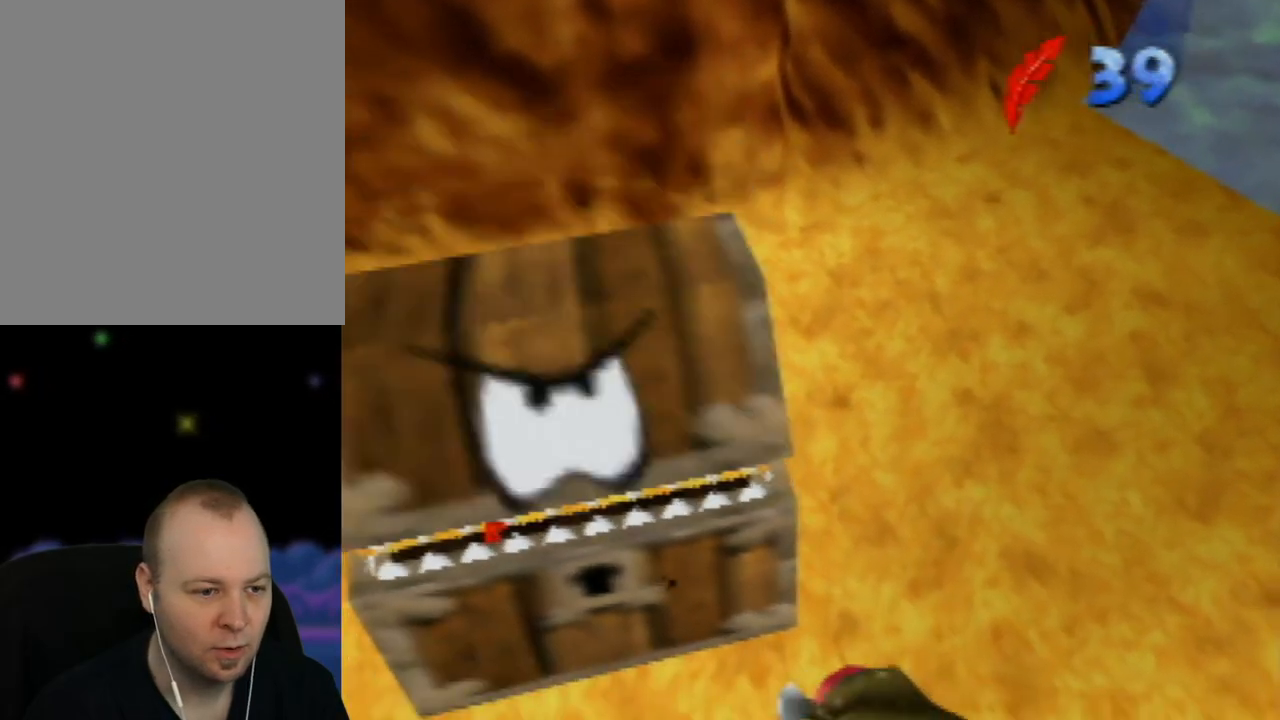
{"buttons": [], "left_stick": "up-left", "events": [[283, "left_stick", "up-left"]]}
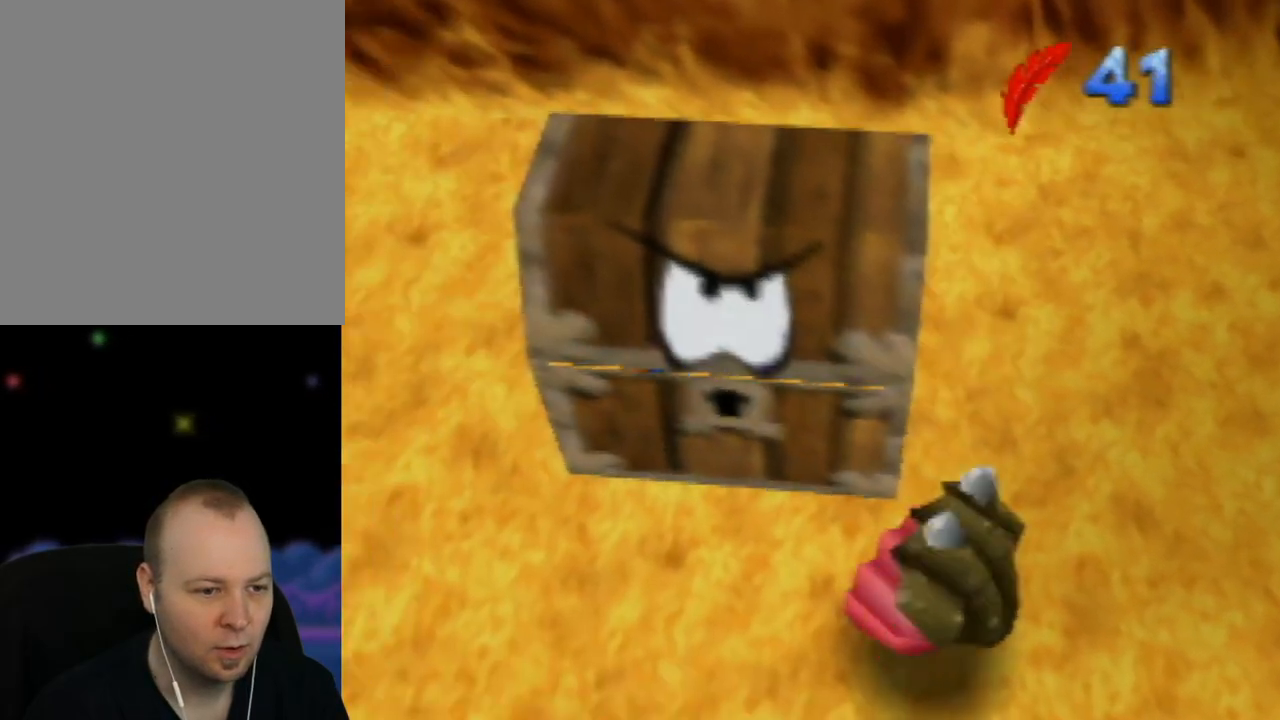
{"buttons": [], "left_stick": "center", "events": [[100, "left_stick", "up-right"], [233, "left_stick", "right"], [383, "left_stick", "center"]]}
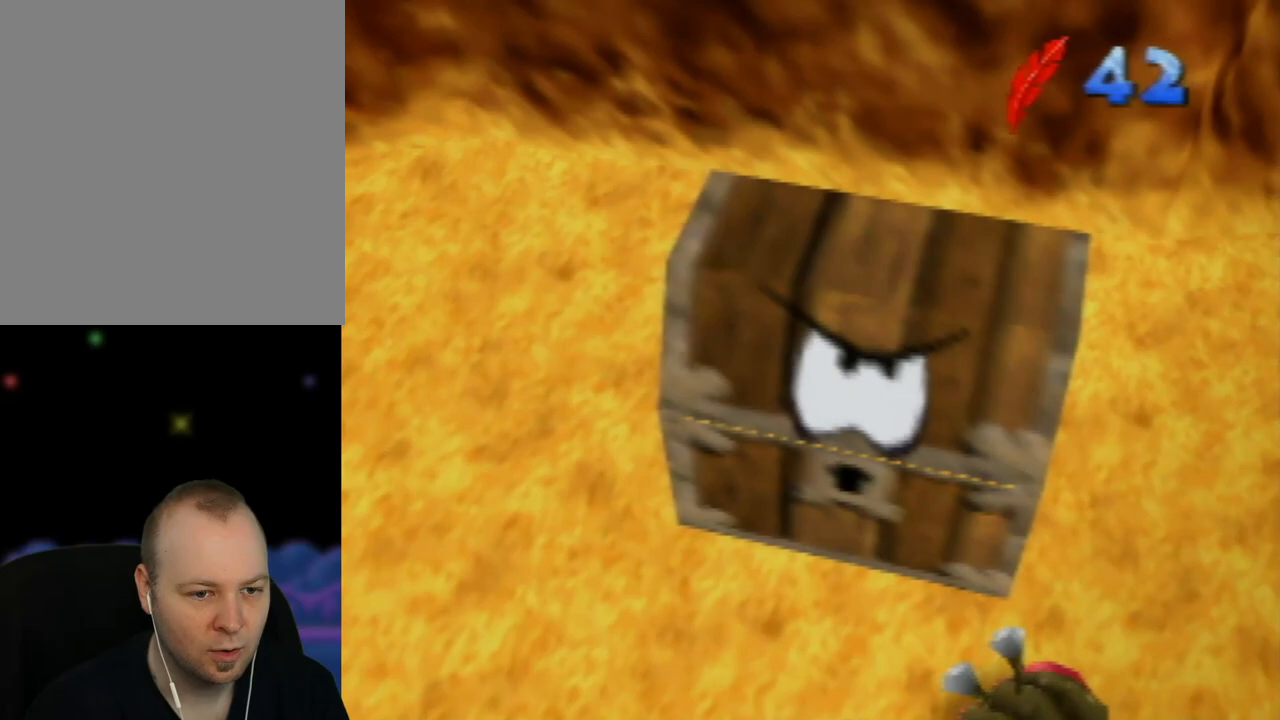
{"buttons": ["Z"], "left_stick": "right", "events": [[283, "Z", "down"], [283, "left_stick", "right"]]}
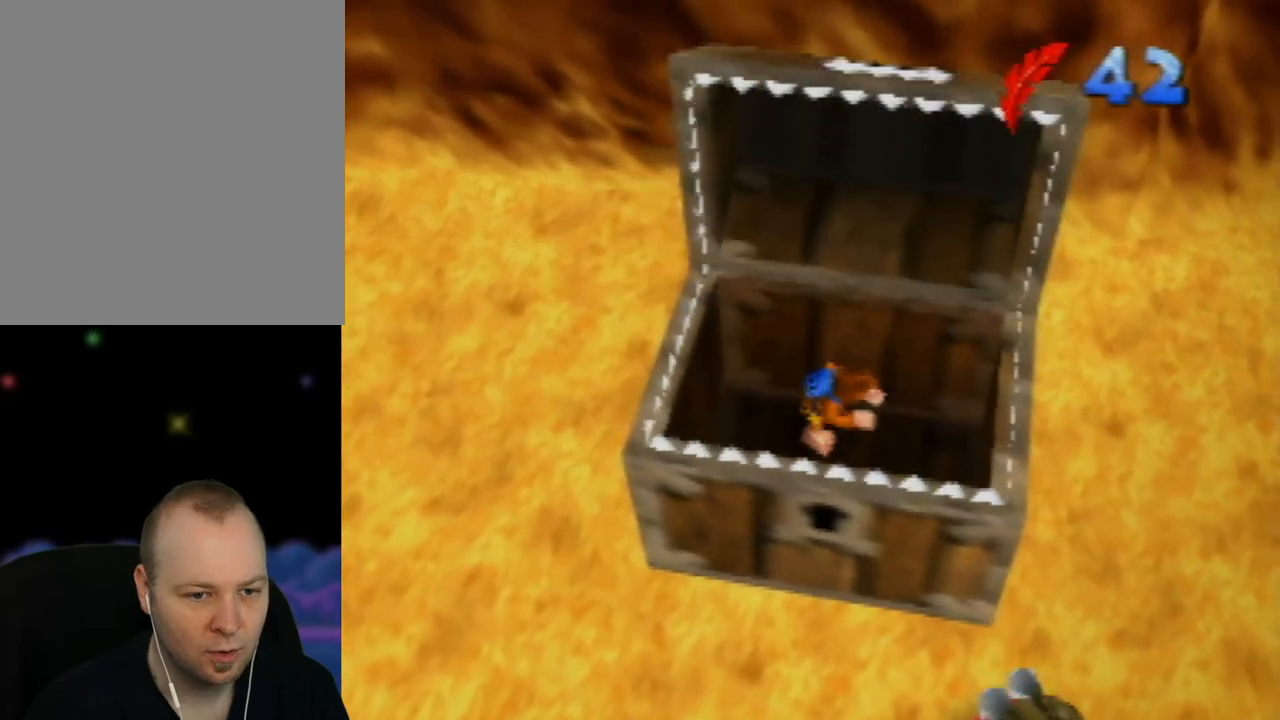
{"buttons": ["A", "Z"], "left_stick": "down-left", "events": [[33, "A", "down"], [467, "left_stick", "down-left"]]}